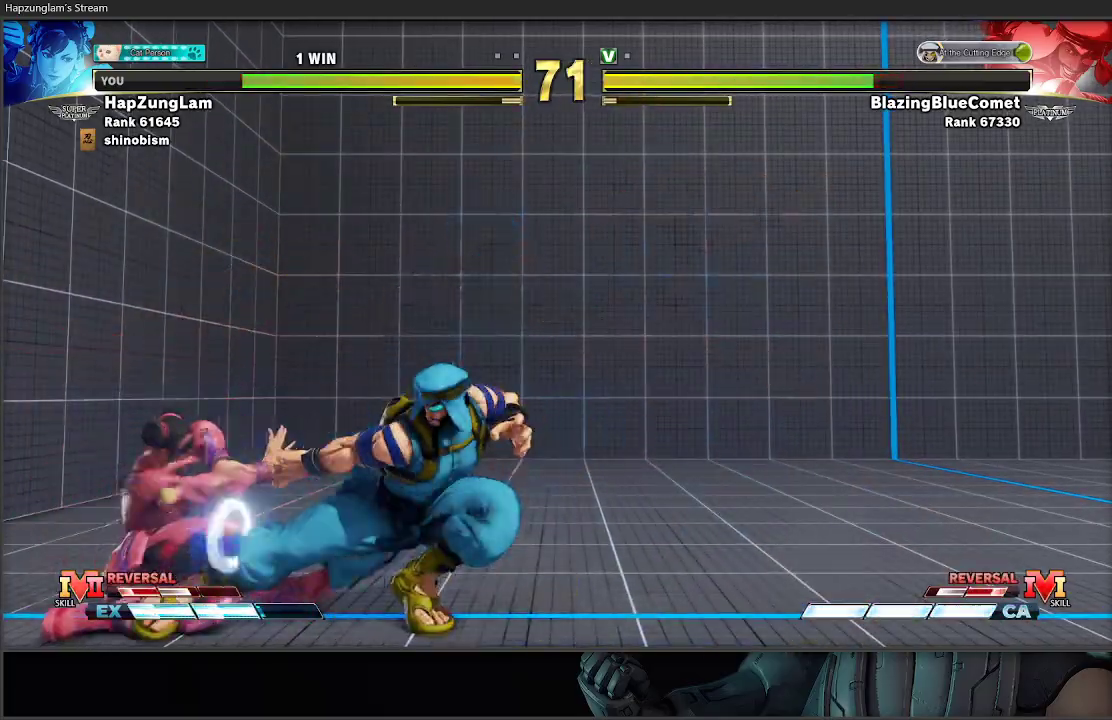
Gameplay with a controller (Xbox layout); each line is a JSON object with the inputs held at the frame after it. "events" lists button and stick changes between this image and that frame as [ms after this image, input, new state], when the widget could be followed in between.
{"buttons": ["A", "B", "Y"], "left_stick": "down-left", "right_stick": "center", "events": [[17, "left_stick", "left"], [317, "B", "down"], [317, "left_stick", "down-left"], [333, "Y", "down"], [383, "A", "down"]]}
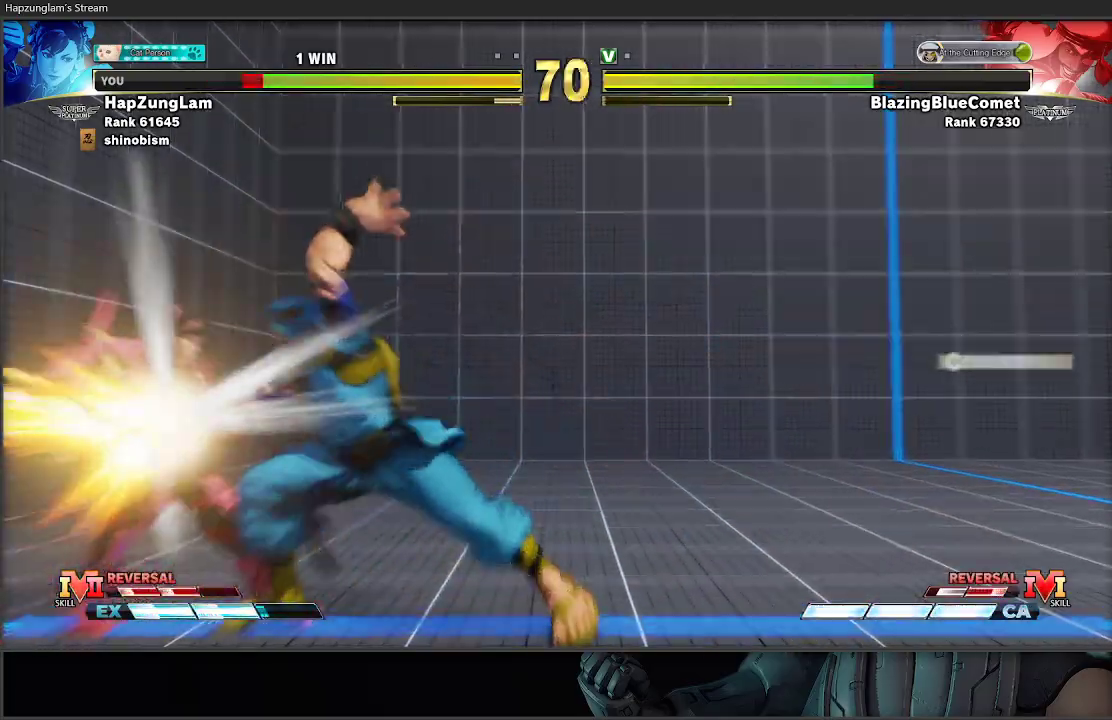
{"buttons": [], "left_stick": "down-left", "right_stick": "center", "events": [[33, "A", "up"], [217, "left_stick", "center"], [367, "B", "up"], [367, "Y", "up"], [383, "left_stick", "down-left"]]}
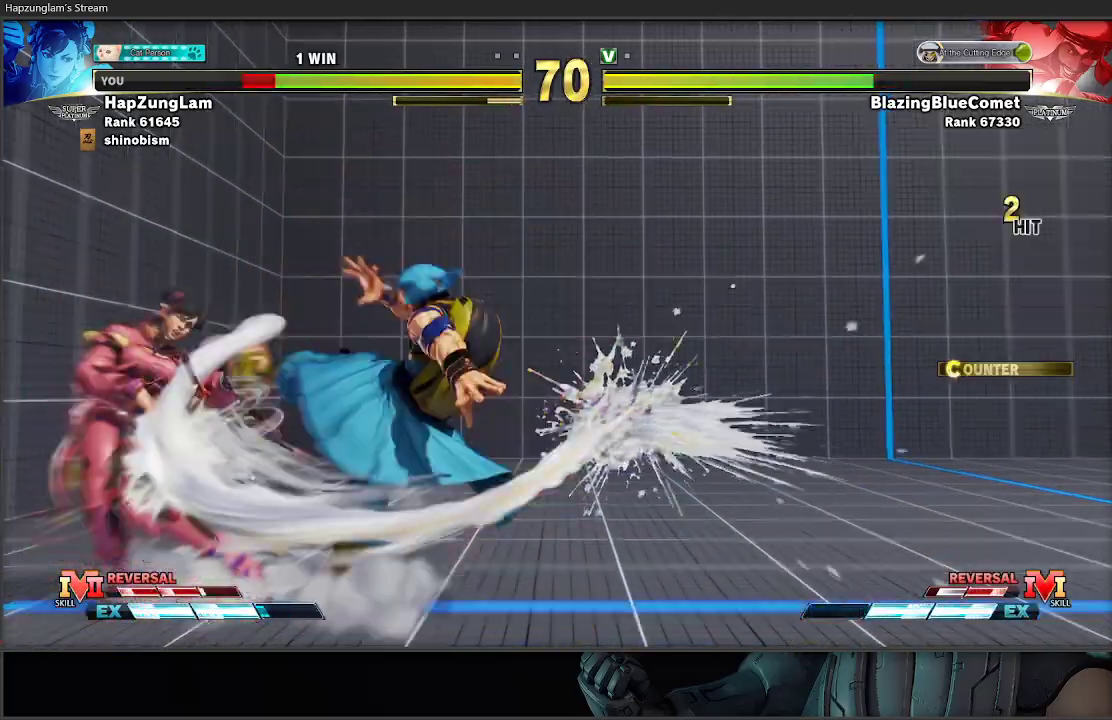
{"buttons": [], "left_stick": "down-left", "right_stick": "center", "events": []}
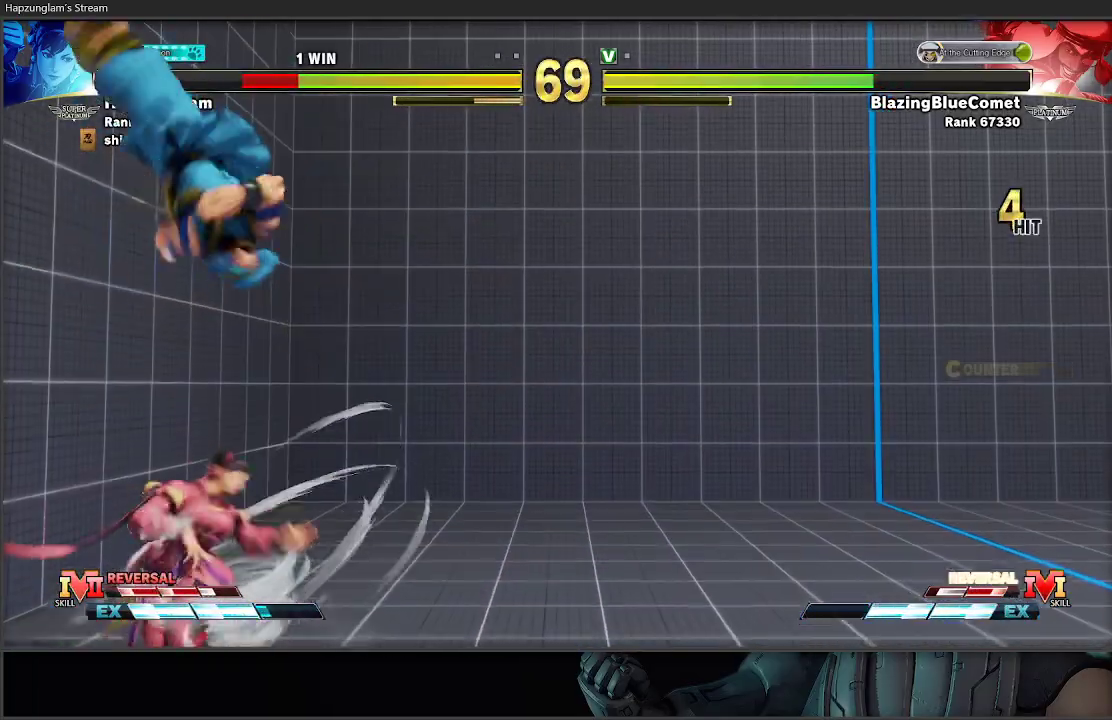
{"buttons": ["L3"], "left_stick": "down-left", "right_stick": "center", "events": [[167, "left_stick", "down-right"], [267, "left_stick", "down-left"], [383, "L3", "down"]]}
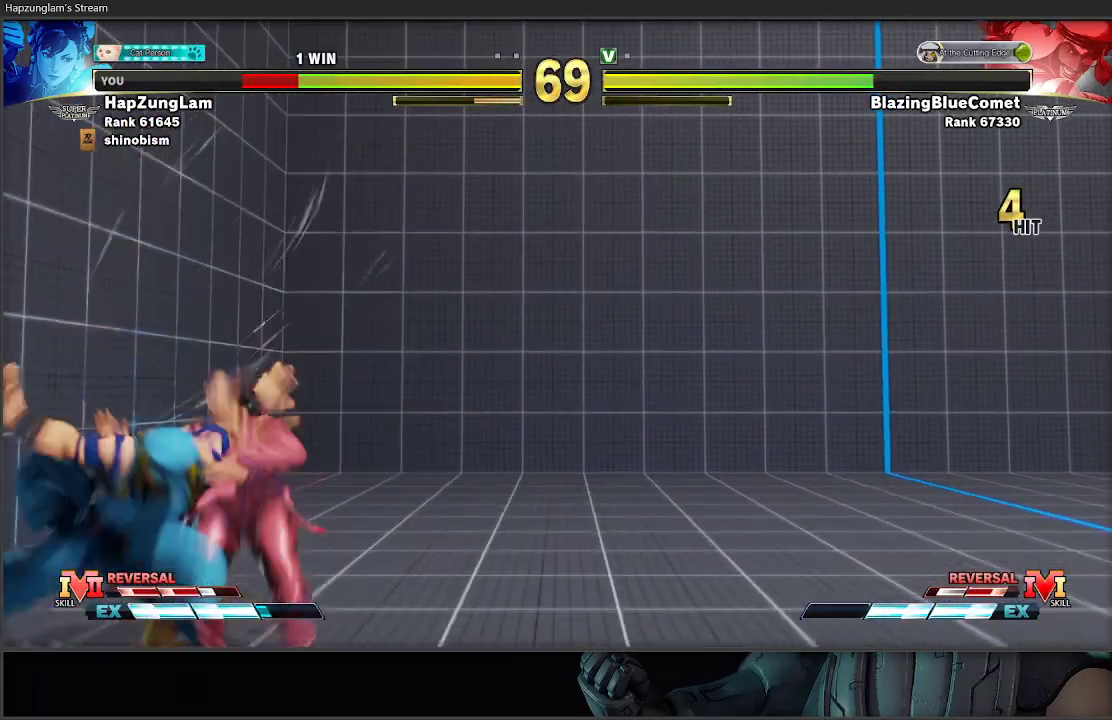
{"buttons": ["A", "X", "L3"], "left_stick": "down-right", "right_stick": "center", "events": [[250, "left_stick", "down-right"], [267, "L3", "up"], [300, "X", "down"], [317, "A", "down"], [317, "L3", "down"]]}
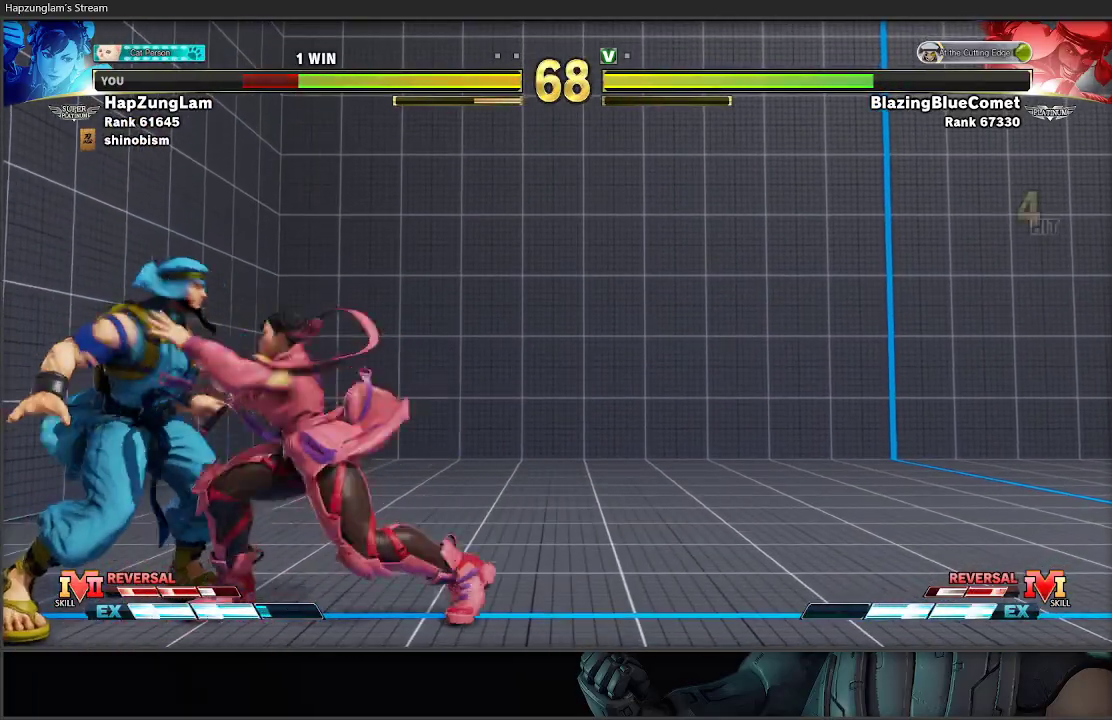
{"buttons": ["B"], "left_stick": "center", "right_stick": "center", "events": [[50, "X", "up"], [67, "A", "up"], [283, "L3", "up"], [383, "left_stick", "center"], [500, "B", "down"]]}
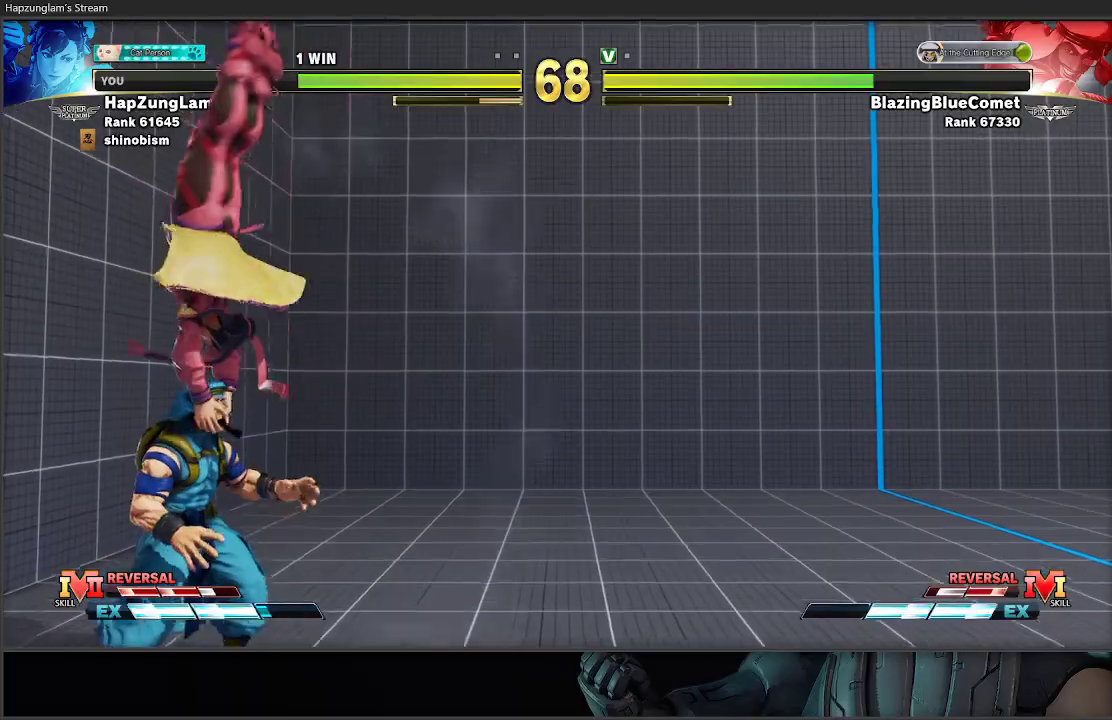
{"buttons": [], "left_stick": "center", "right_stick": "center", "events": [[17, "Y", "down"], [250, "Y", "up"], [267, "B", "up"]]}
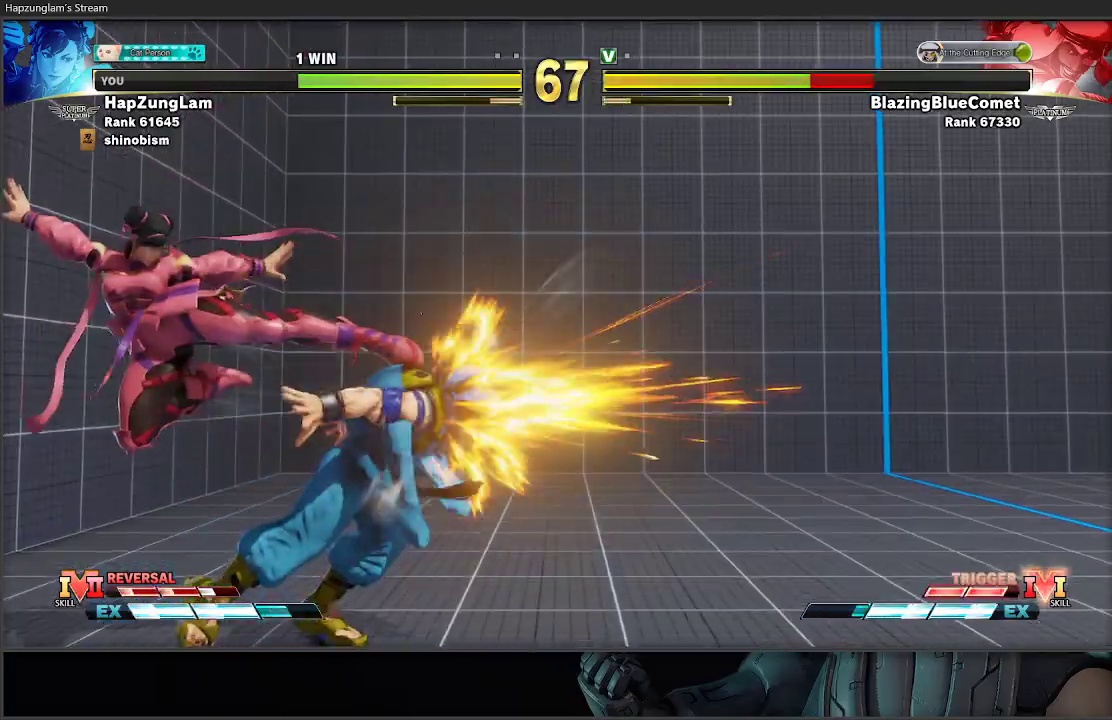
{"buttons": [], "left_stick": "center", "right_stick": "center", "events": [[150, "left_stick", "right"], [250, "left_stick", "center"], [300, "left_stick", "right"], [367, "left_stick", "center"], [417, "left_stick", "right"], [500, "left_stick", "center"]]}
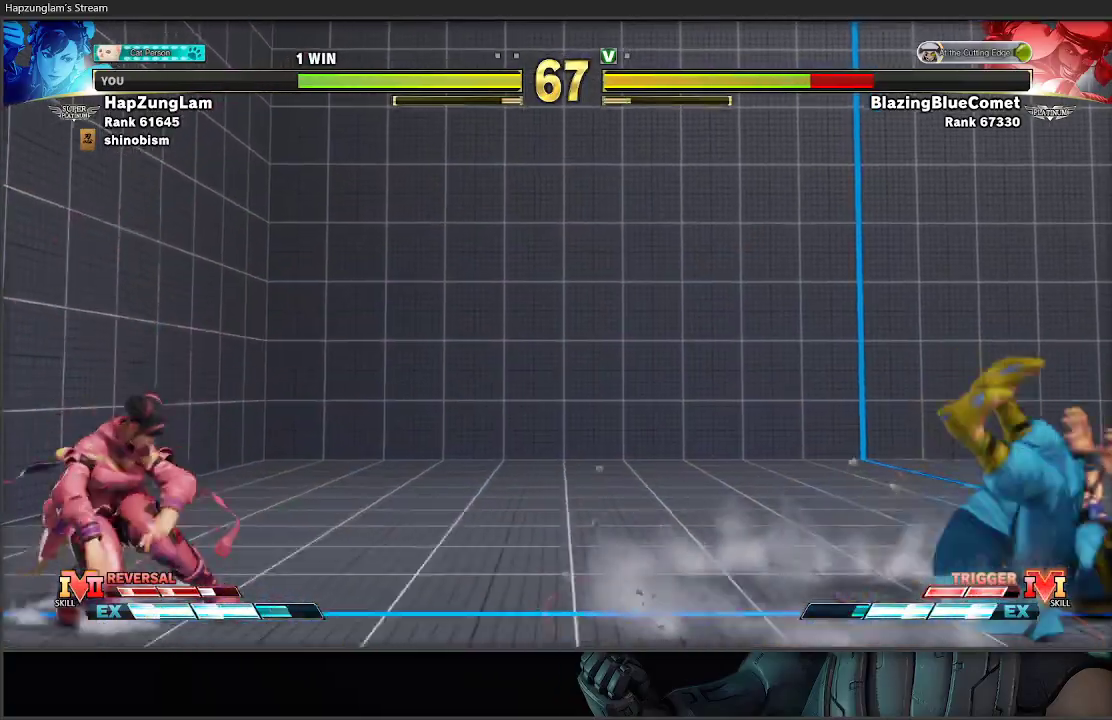
{"buttons": [], "left_stick": "right", "right_stick": "center", "events": [[50, "left_stick", "right"], [100, "left_stick", "center"], [167, "left_stick", "right"], [217, "left_stick", "center"], [283, "left_stick", "right"]]}
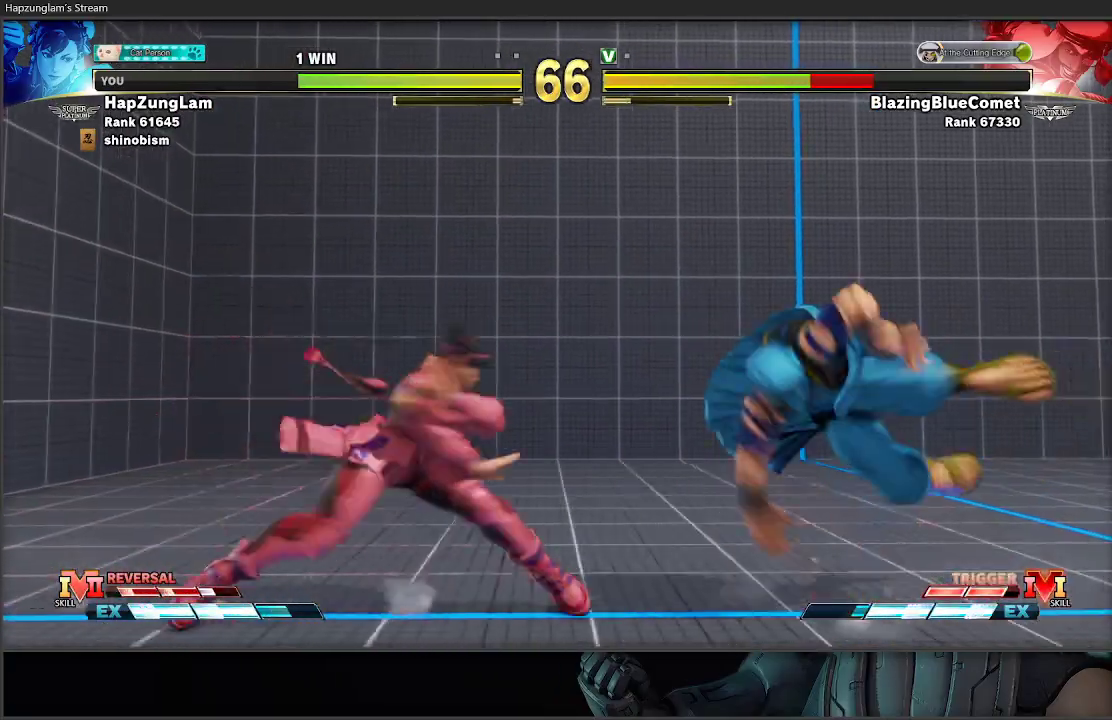
{"buttons": [], "left_stick": "down-left", "right_stick": "center", "events": [[83, "left_stick", "down-left"]]}
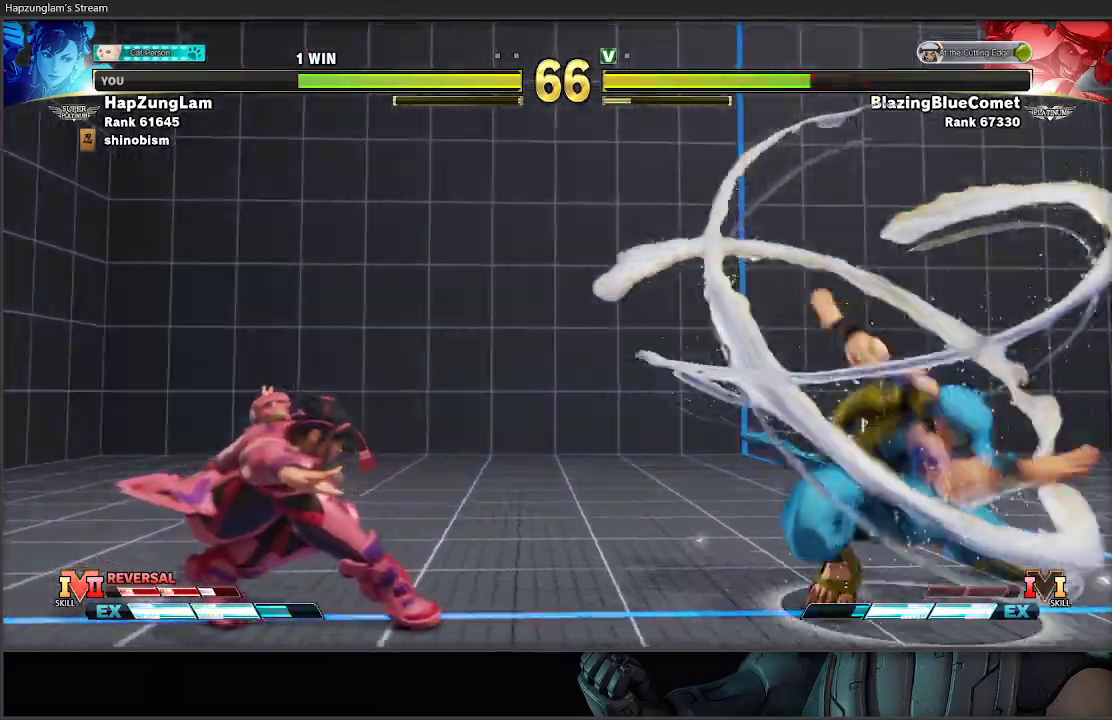
{"buttons": ["R2"], "left_stick": "center", "right_stick": "center", "events": [[250, "left_stick", "center"], [483, "R2", "down"]]}
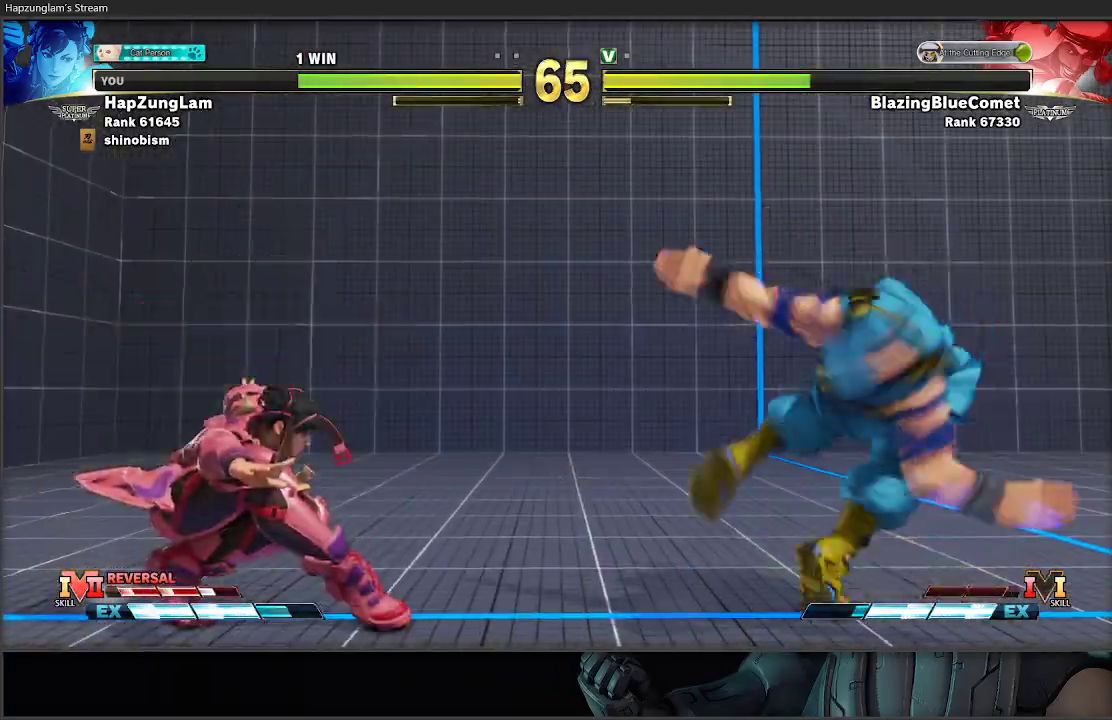
{"buttons": ["L3"], "left_stick": "left", "right_stick": "center", "events": [[133, "left_stick", "left"], [167, "L3", "down"], [267, "R2", "up"]]}
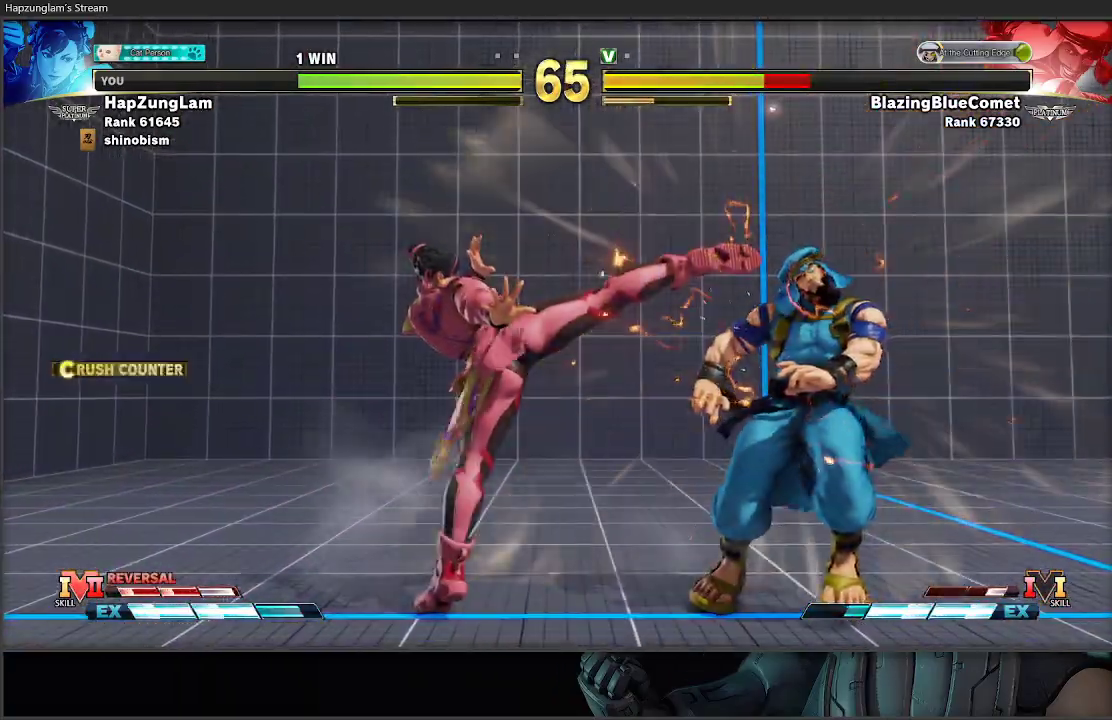
{"buttons": [], "left_stick": "right", "right_stick": "center", "events": [[67, "L3", "up"], [150, "left_stick", "right"]]}
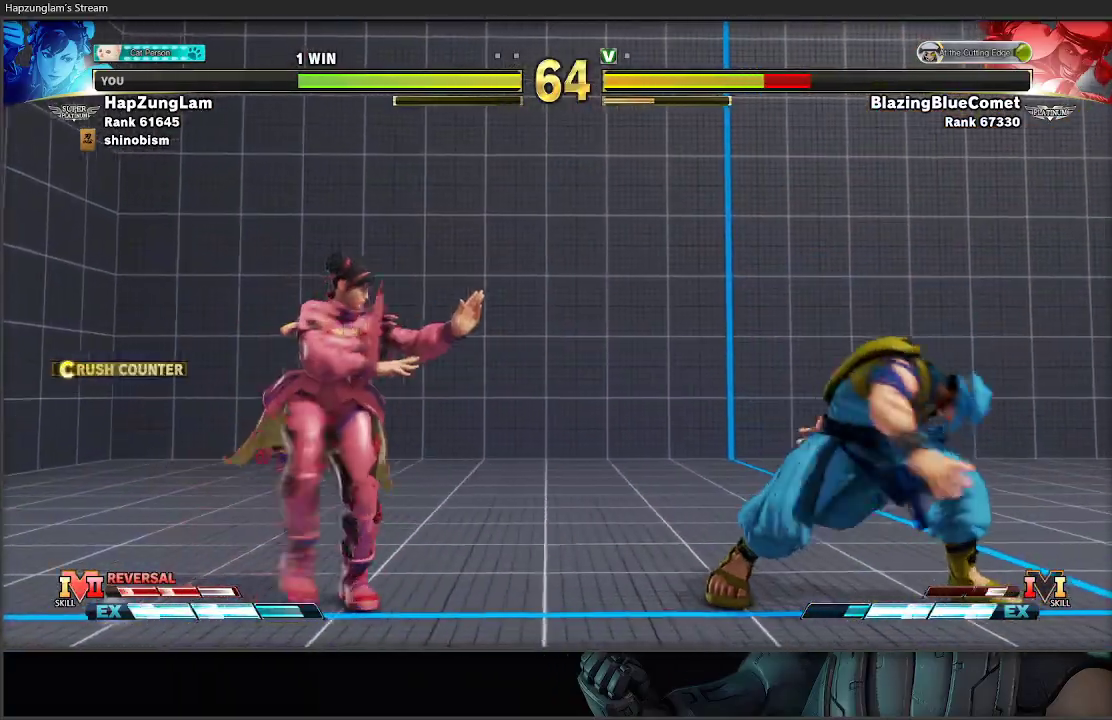
{"buttons": [], "left_stick": "right", "right_stick": "center", "events": [[167, "left_stick", "down-left"], [350, "left_stick", "left"], [483, "left_stick", "right"]]}
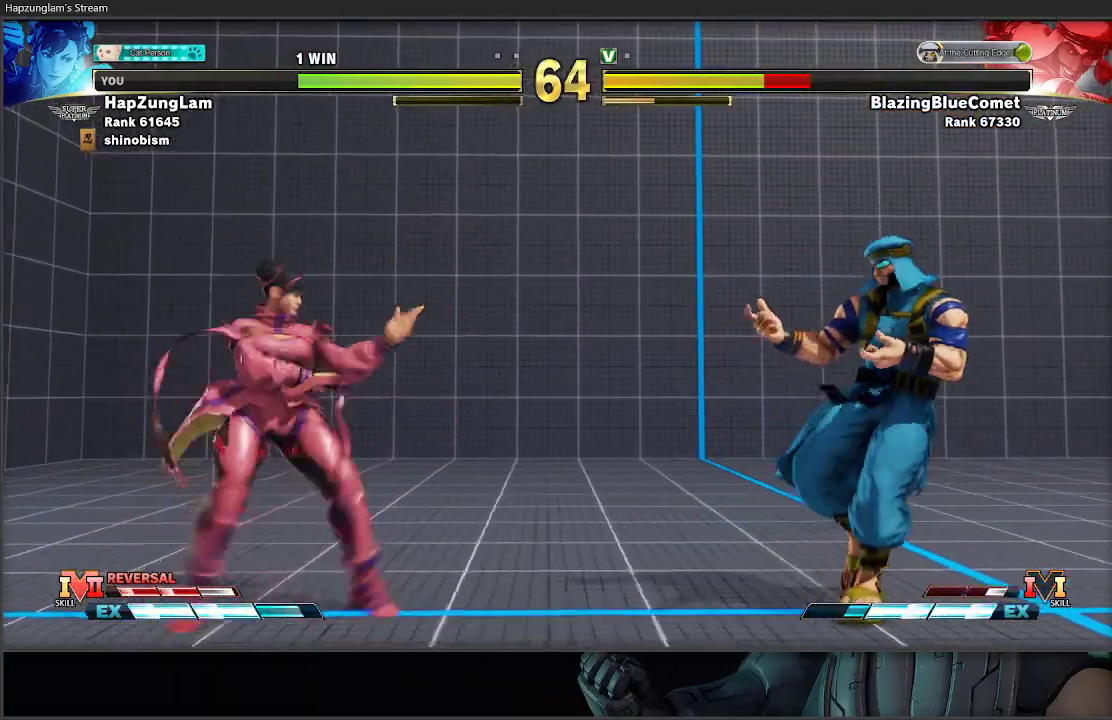
{"buttons": [], "left_stick": "down-left", "right_stick": "center", "events": [[200, "left_stick", "left"], [383, "left_stick", "down"], [483, "left_stick", "down-left"]]}
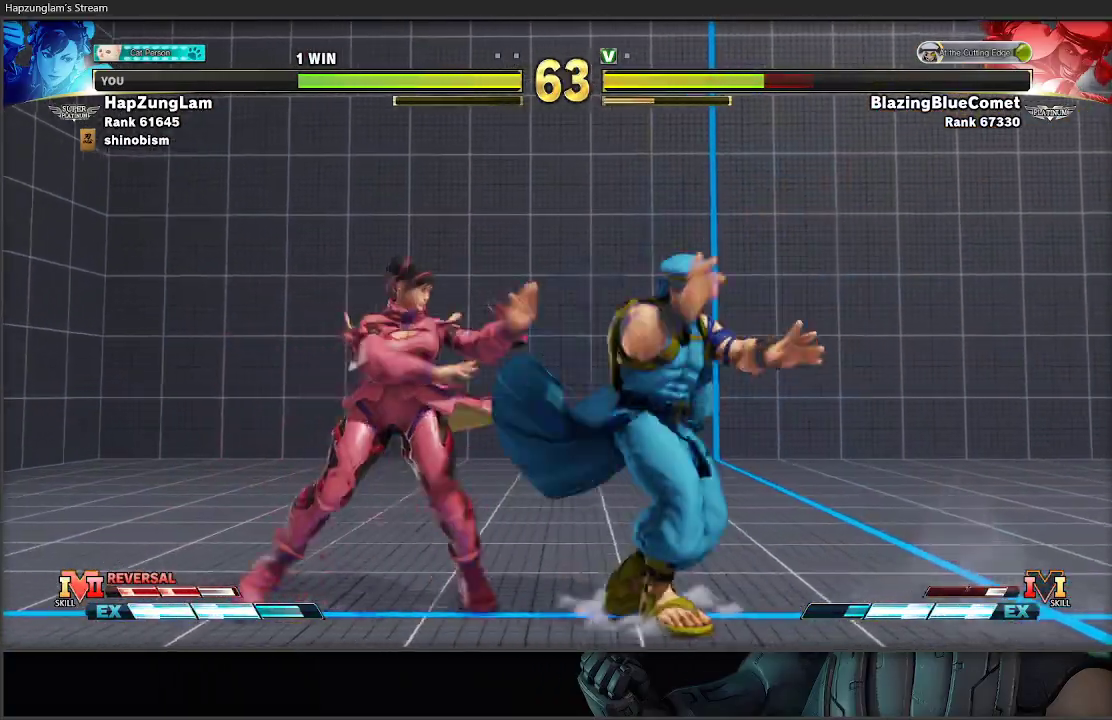
{"buttons": [], "left_stick": "left", "right_stick": "center", "events": [[133, "L3", "down"], [133, "left_stick", "left"], [467, "L3", "up"]]}
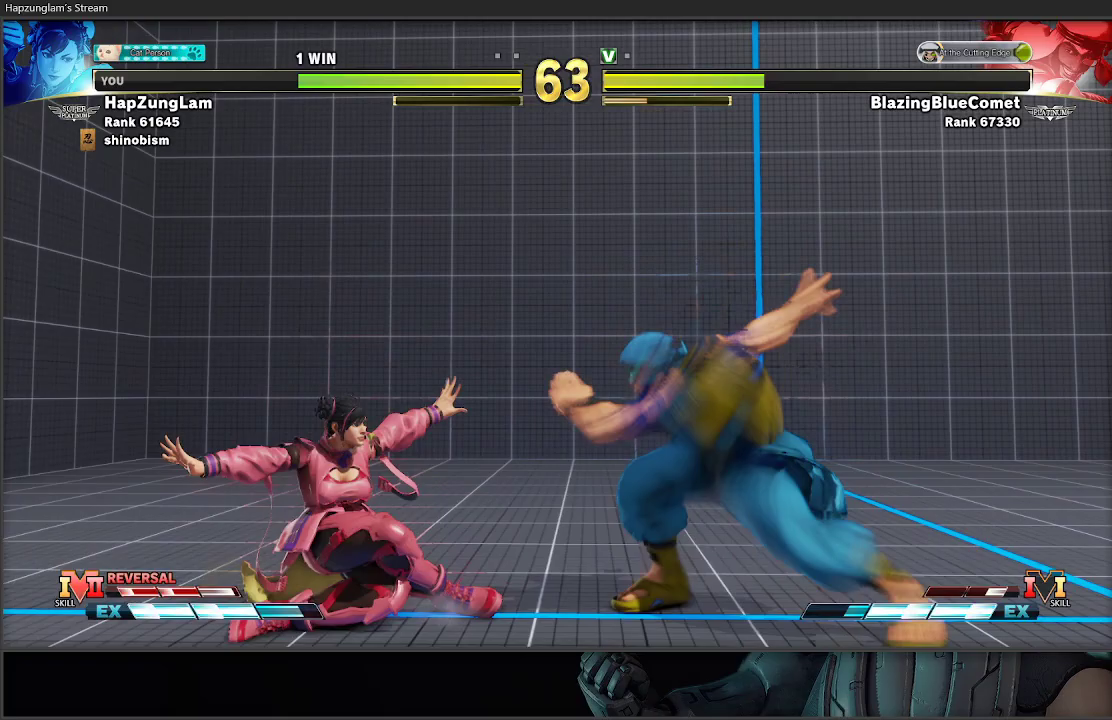
{"buttons": ["A"], "left_stick": "left", "right_stick": "center", "events": [[217, "L3", "down"], [467, "L3", "up"], [483, "A", "down"]]}
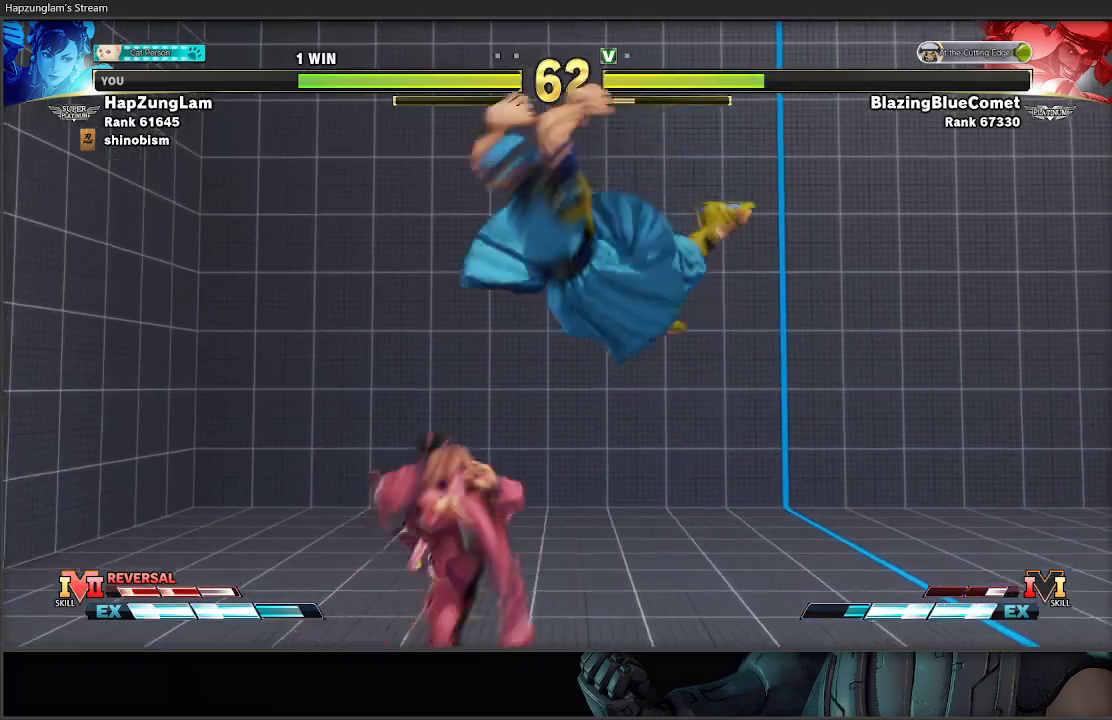
{"buttons": [], "left_stick": "right", "right_stick": "center", "events": [[217, "A", "up"], [283, "left_stick", "right"], [350, "left_stick", "center"], [417, "left_stick", "right"]]}
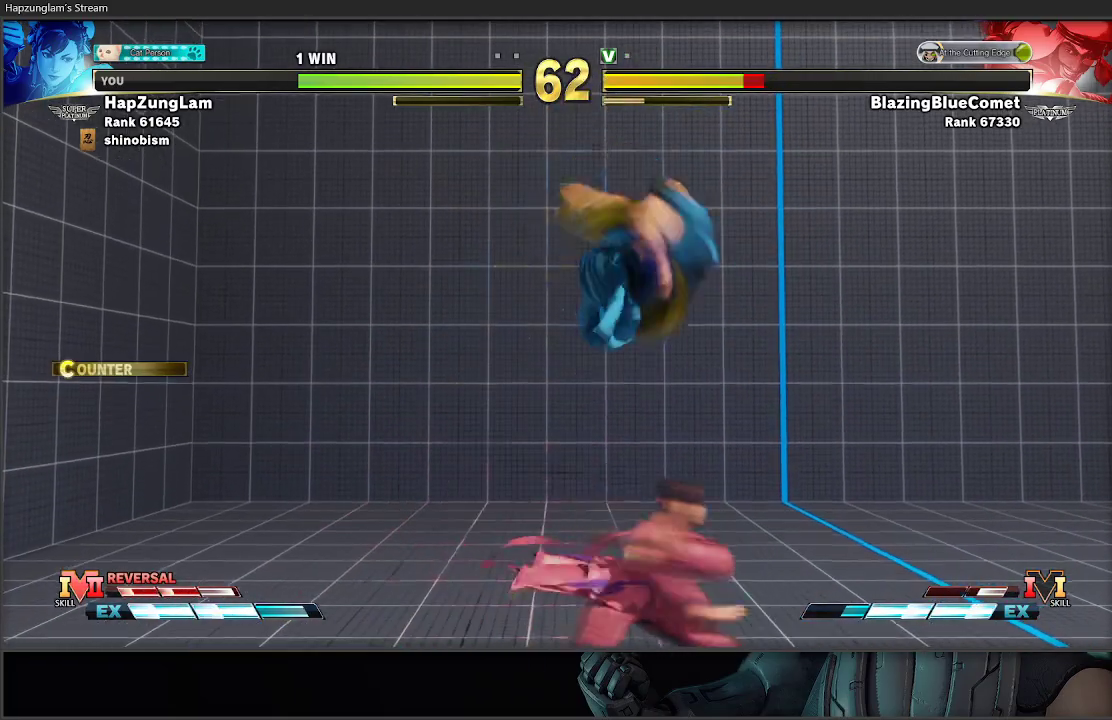
{"buttons": [], "left_stick": "center", "right_stick": "center", "events": [[167, "left_stick", "down"], [233, "X", "down"], [350, "left_stick", "center"], [433, "X", "up"]]}
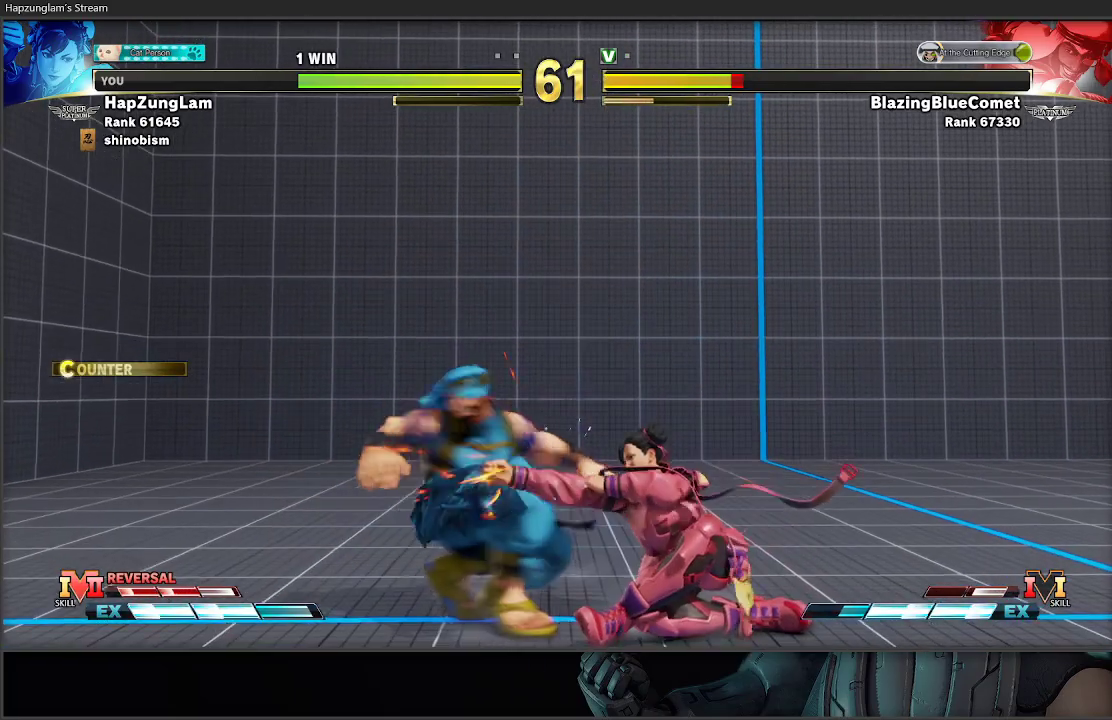
{"buttons": ["B", "L3"], "left_stick": "down-right", "right_stick": "center", "events": [[33, "Y", "down"], [83, "left_stick", "down-right"], [183, "L3", "down"], [333, "Y", "up"], [500, "B", "down"]]}
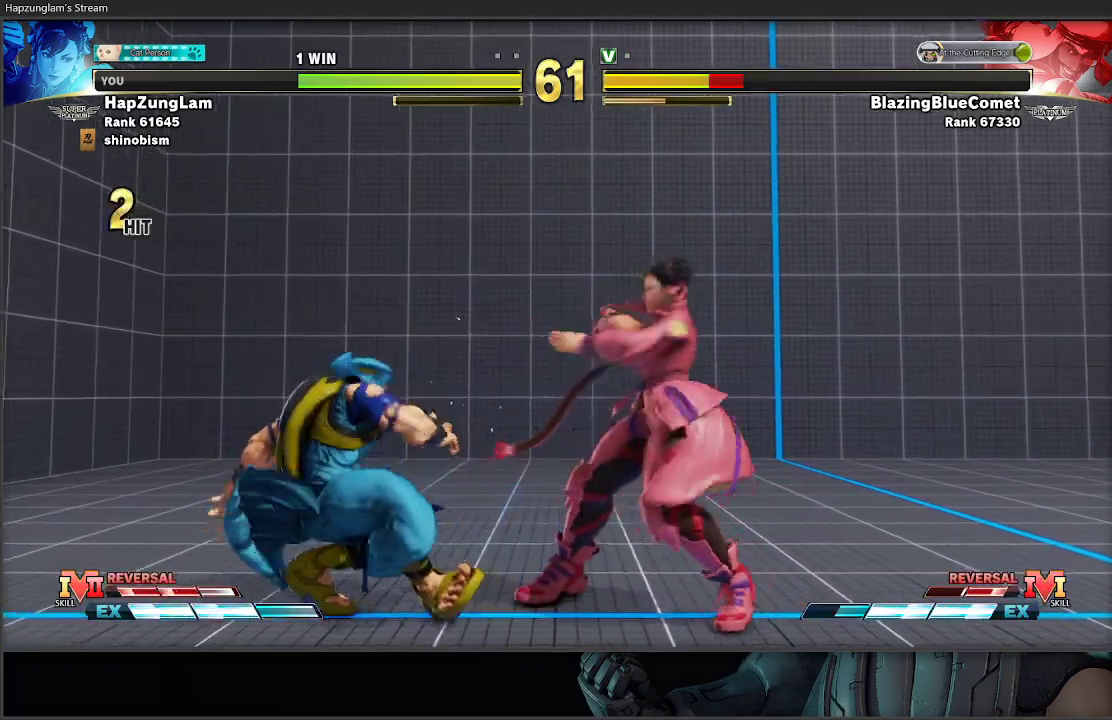
{"buttons": [], "left_stick": "right", "right_stick": "center", "events": [[50, "L3", "up"], [67, "left_stick", "down-left"], [217, "R2", "down"], [233, "left_stick", "right"], [383, "B", "up"], [417, "R2", "up"]]}
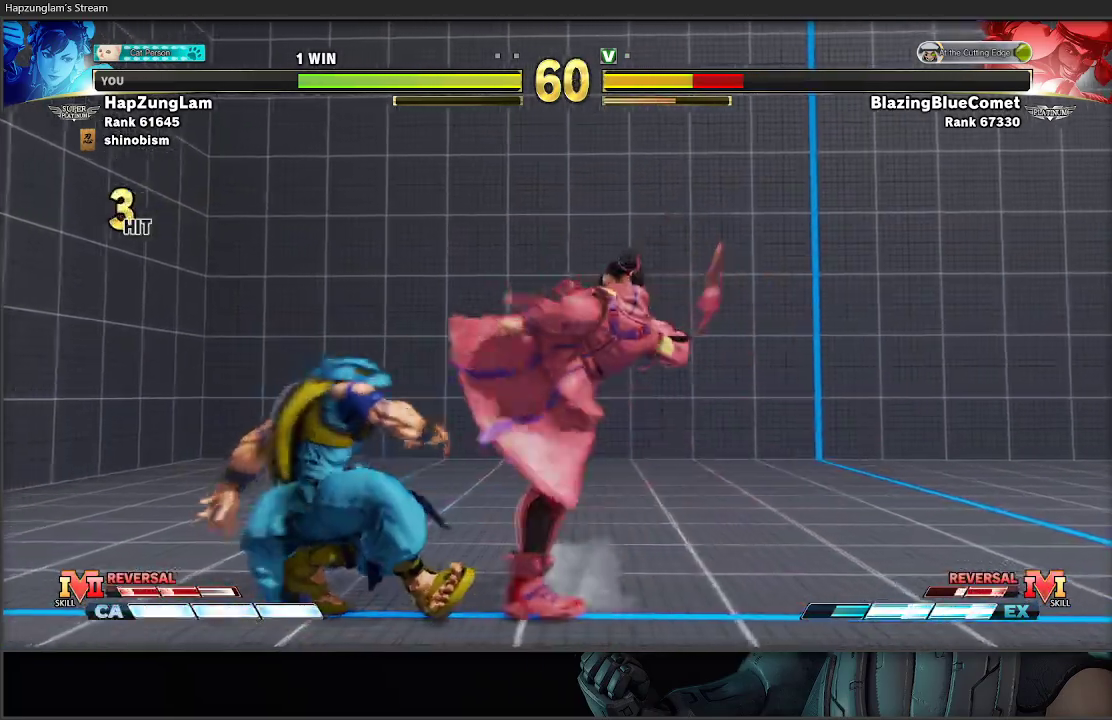
{"buttons": [], "left_stick": "right", "right_stick": "center", "events": [[67, "R1", "down"], [83, "R2", "down"], [233, "R1", "up"], [250, "R2", "up"]]}
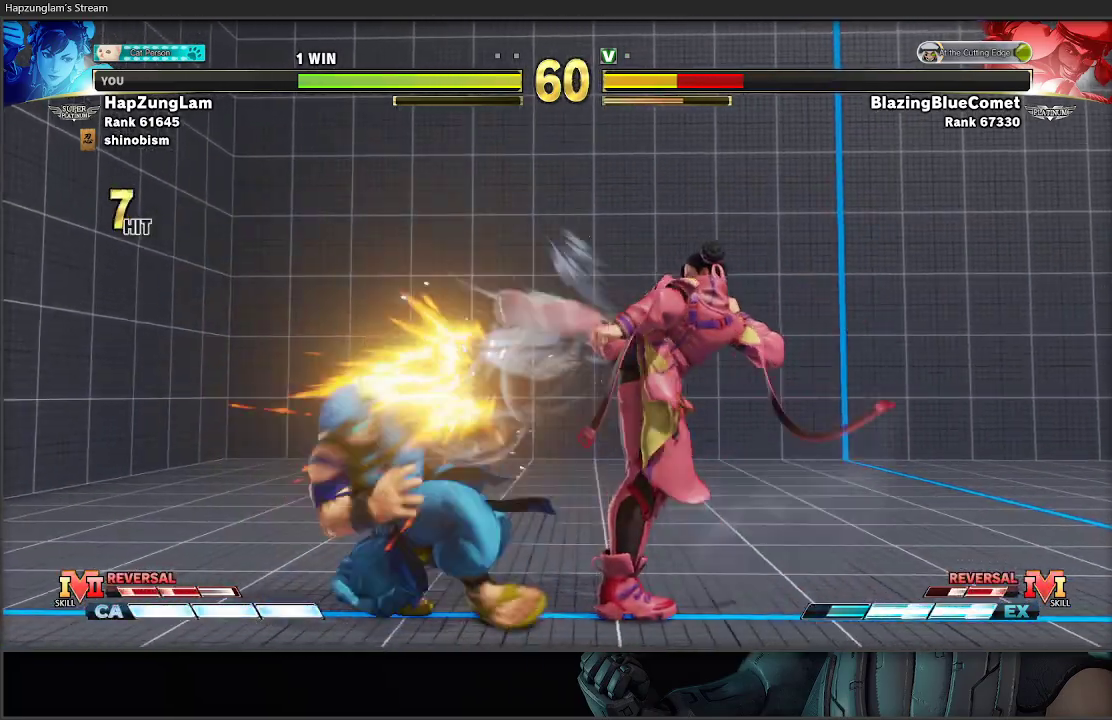
{"buttons": [], "left_stick": "right", "right_stick": "center", "events": []}
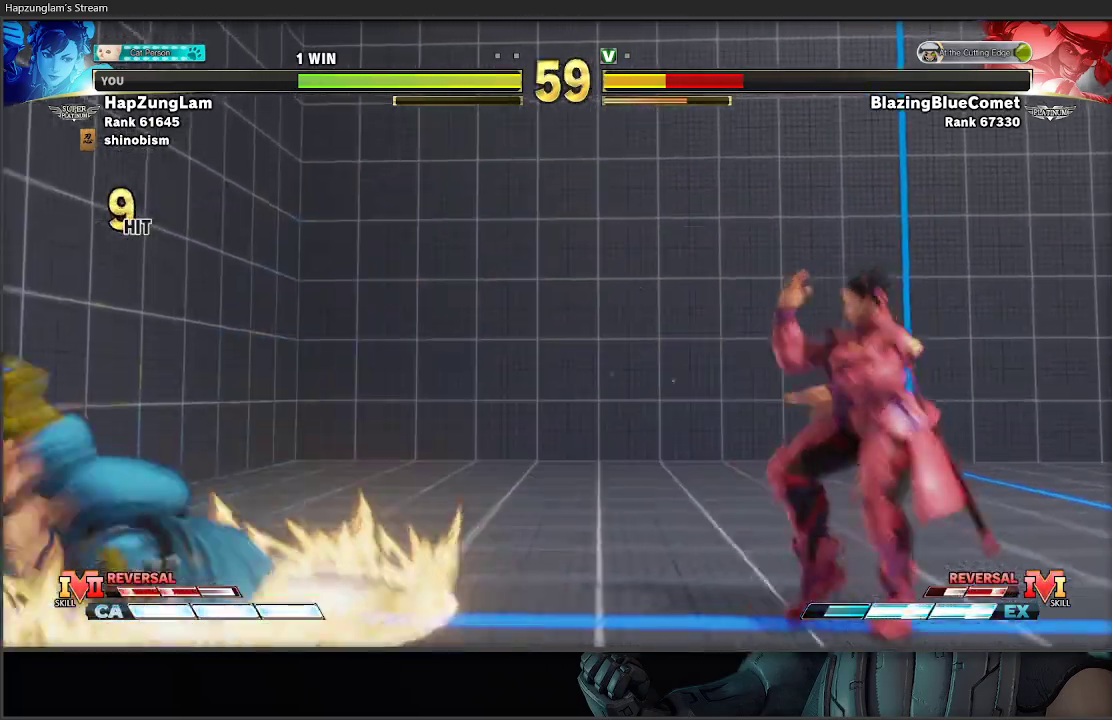
{"buttons": [], "left_stick": "left", "right_stick": "center", "events": [[83, "left_stick", "left"]]}
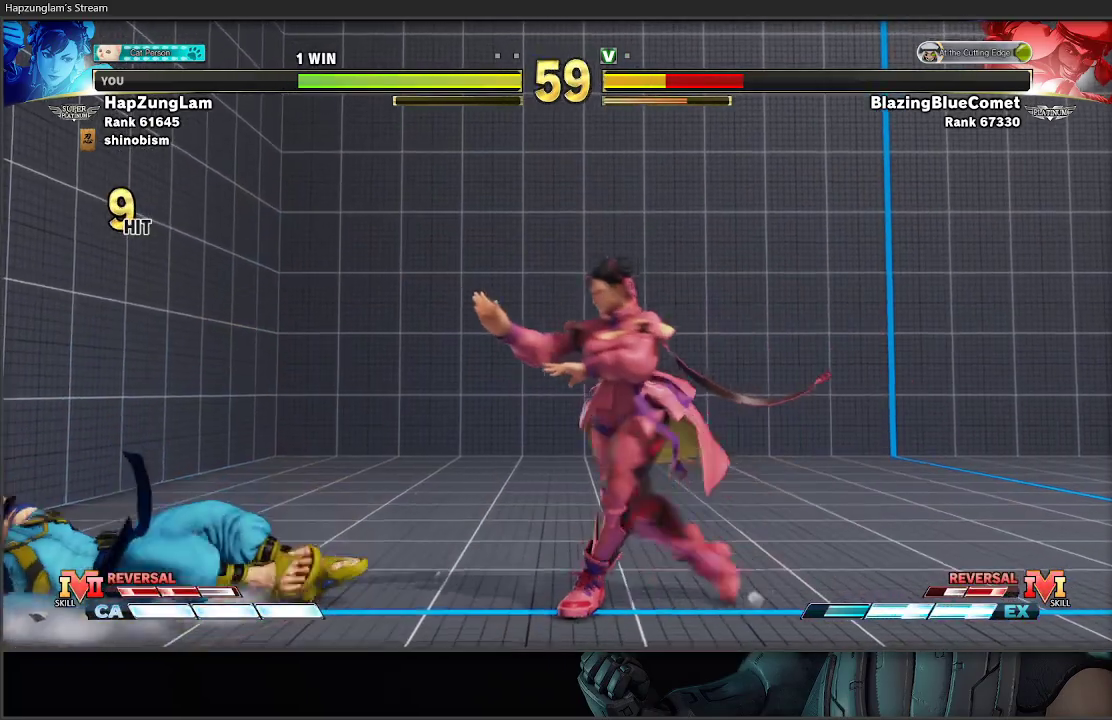
{"buttons": [], "left_stick": "right", "right_stick": "center", "events": [[467, "left_stick", "right"]]}
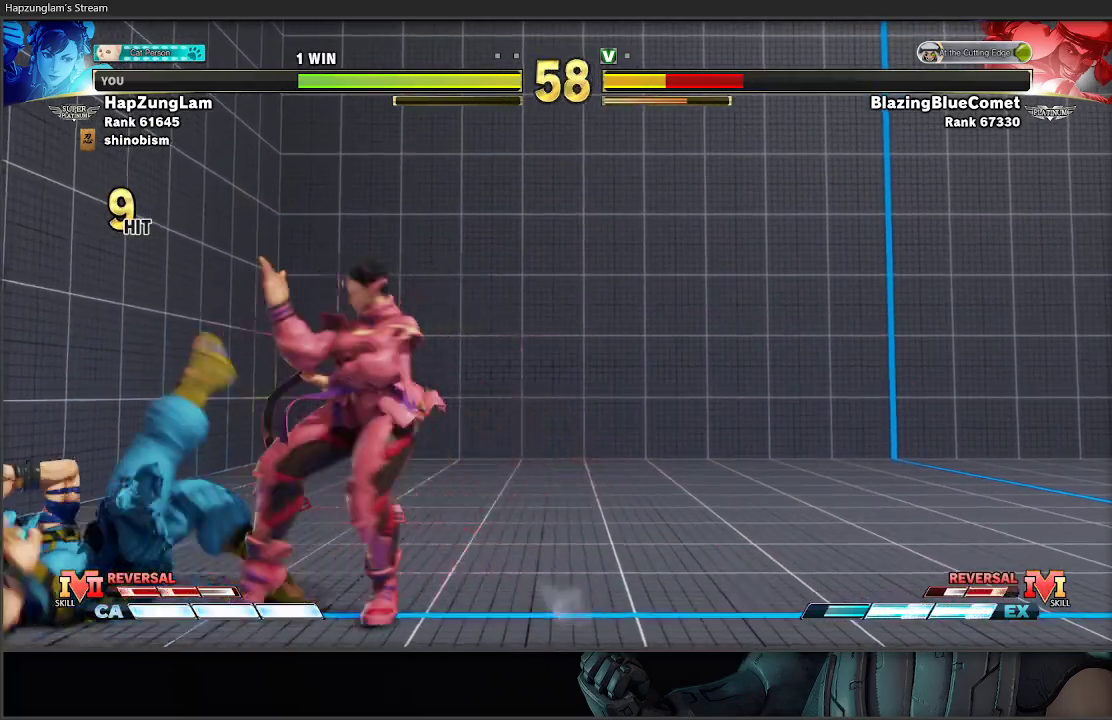
{"buttons": [], "left_stick": "down-left", "right_stick": "center", "events": [[167, "left_stick", "down-left"], [217, "R2", "down"], [367, "R2", "up"]]}
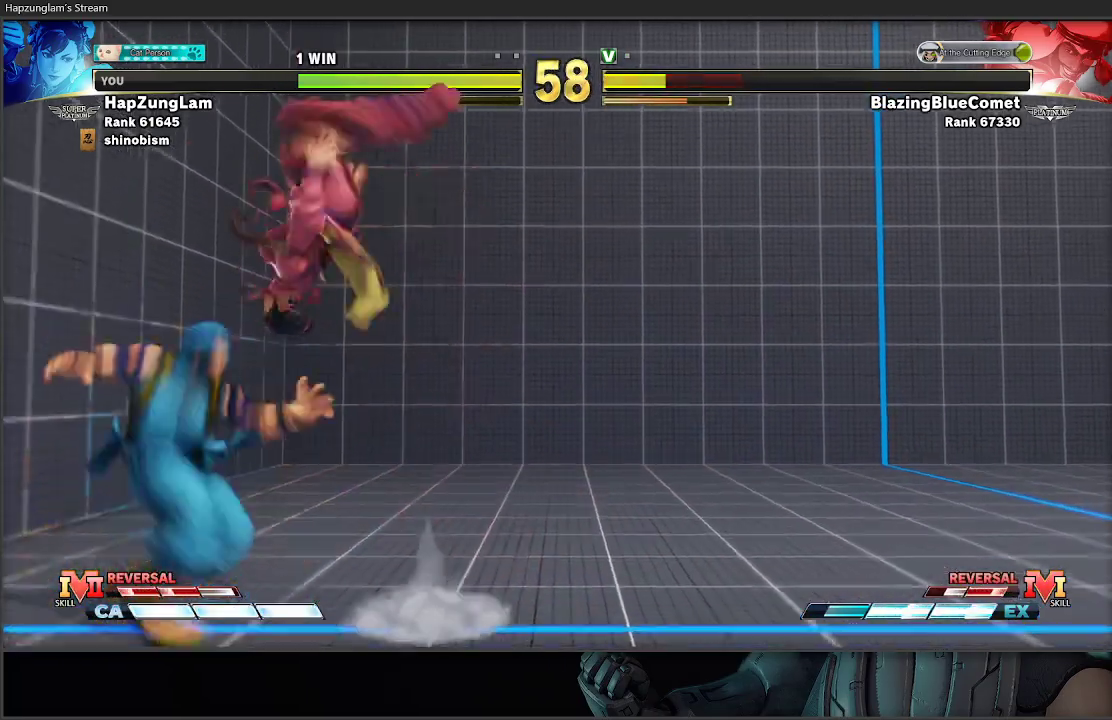
{"buttons": [], "left_stick": "down-left", "right_stick": "center", "events": []}
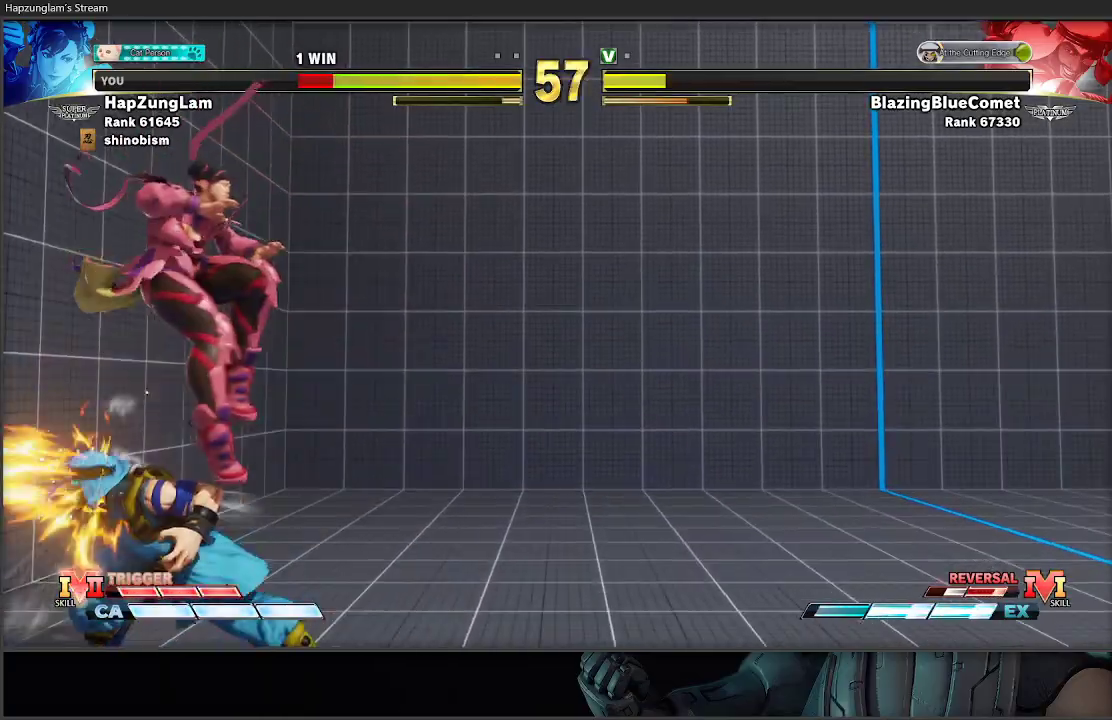
{"buttons": ["L3"], "left_stick": "down-right", "right_stick": "center", "events": [[333, "left_stick", "down-right"], [500, "L3", "down"]]}
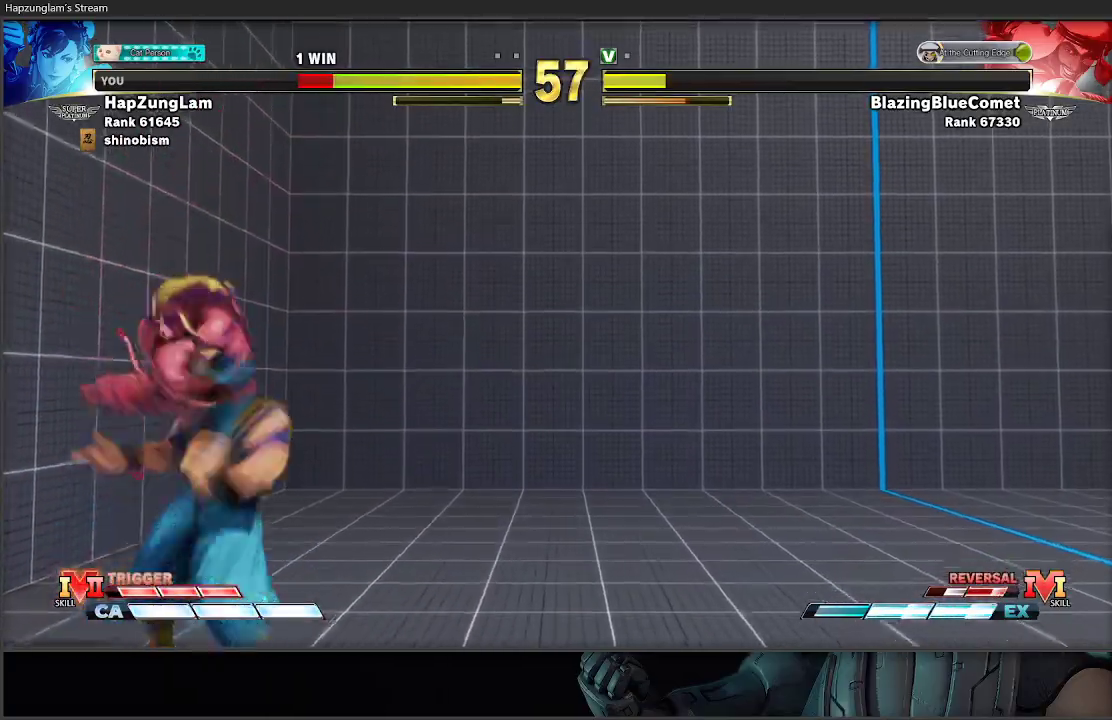
{"buttons": ["A", "X", "L3"], "left_stick": "down-left", "right_stick": "center", "events": [[17, "L1", "down"], [100, "L1", "up"], [133, "L3", "up"], [150, "left_stick", "down-left"], [267, "L3", "down"], [317, "A", "down"], [317, "X", "down"]]}
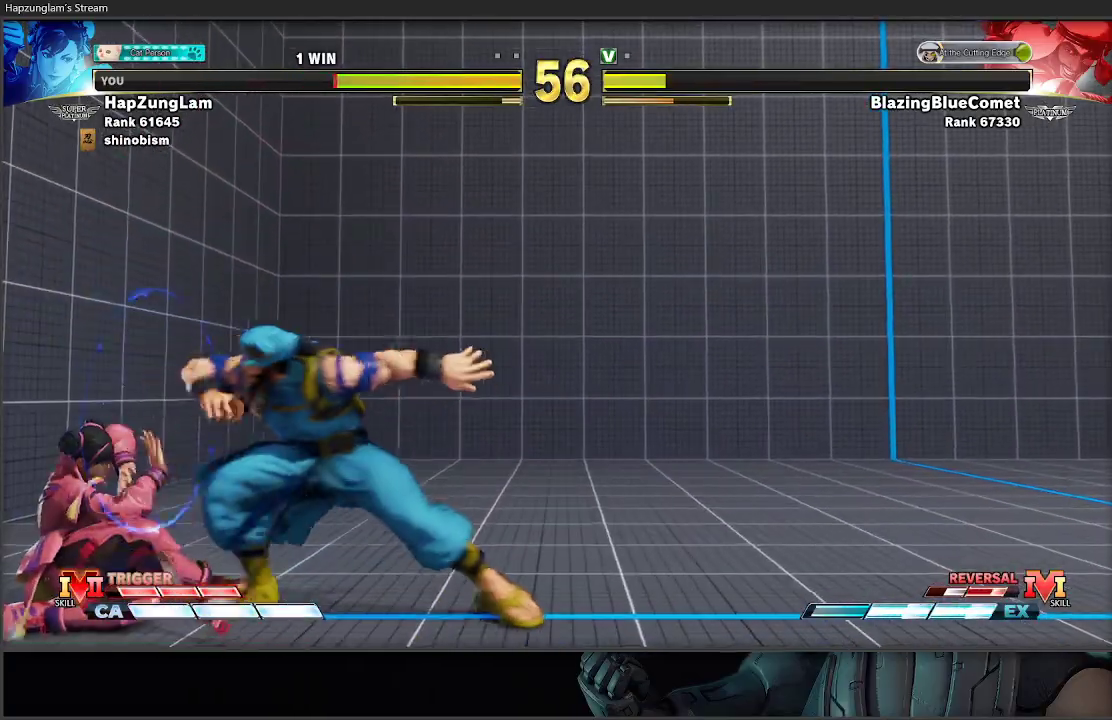
{"buttons": ["L3"], "left_stick": "down-left", "right_stick": "center", "events": [[67, "A", "up"], [100, "X", "up"]]}
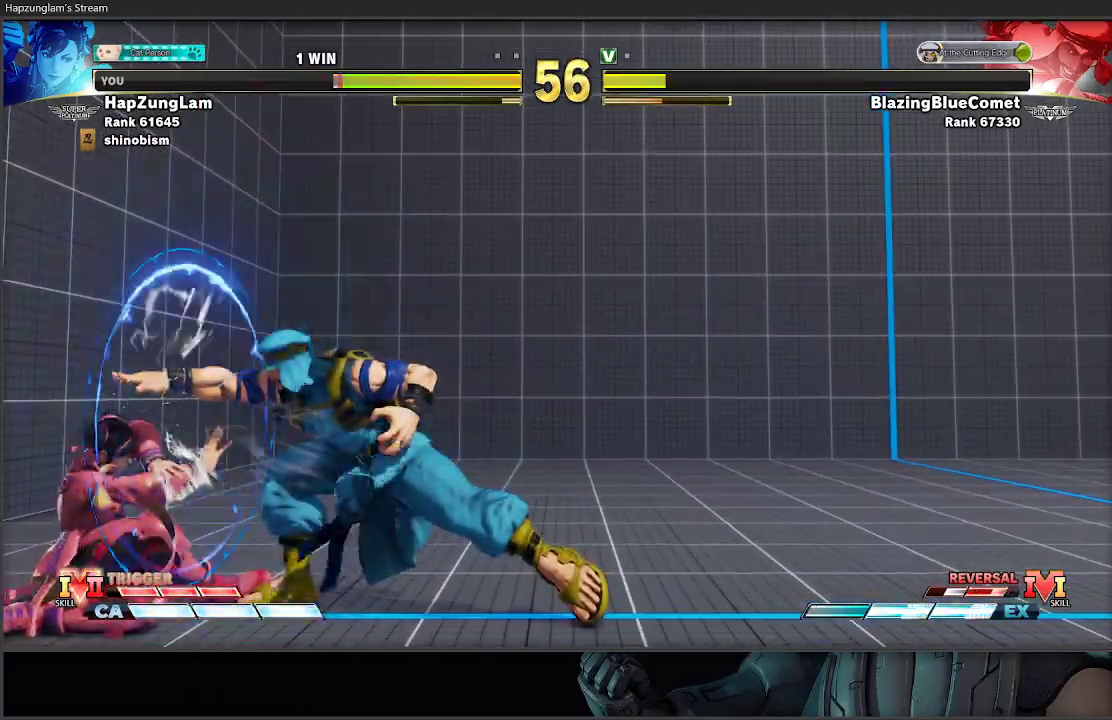
{"buttons": [], "left_stick": "down-left", "right_stick": "center", "events": [[117, "L3", "up"], [283, "A", "down"], [283, "R2", "down"], [283, "left_stick", "right"], [450, "left_stick", "down-left"], [500, "A", "up"], [500, "R2", "up"]]}